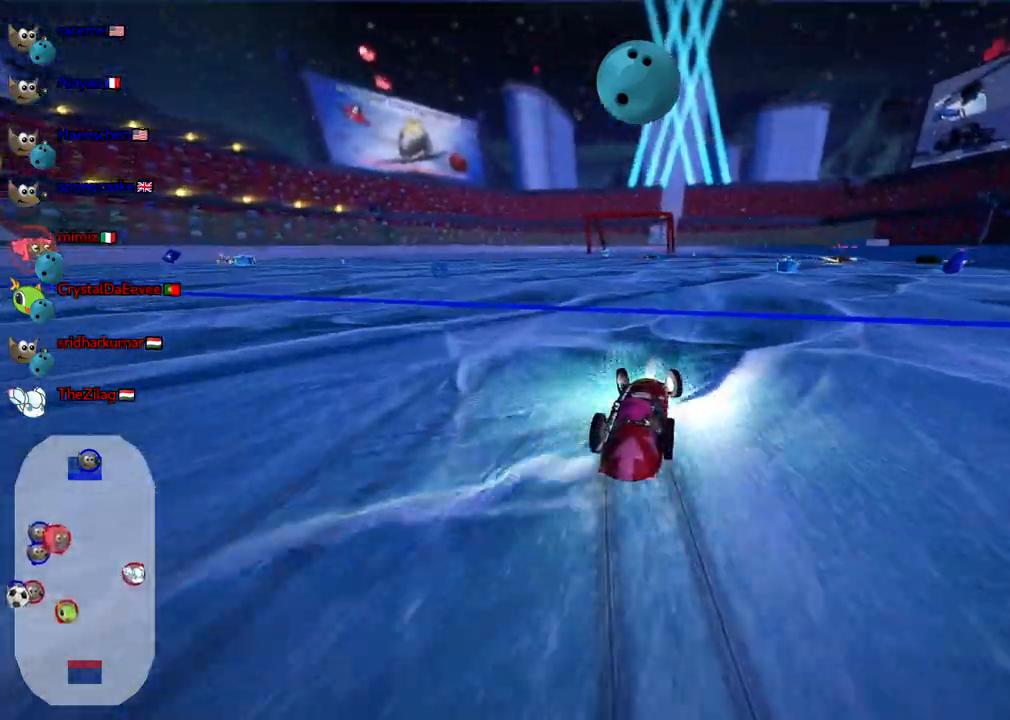
Gameplay with keyboard; each line is a JSON object with the keys held at the frame after it. "events" lists presses ("down") and releases ("up") of ".", "/", "alt_r", "b", "c", "comma", "ctrl_r", "d", "down", "f", "g", "h", "j", "k", "l", "left", "m", "n", "quote", "return", "right", "semicolon", "shift_r", "space", "super", "up" and "v" between this image and that frame as [ms after this image, input, new state], when the widget could be followed in between. No other keys are recorded. Mouse input is not recorded.
{"keys": ["up"], "events": [[267, "m", "up"], [317, "left", "up"]]}
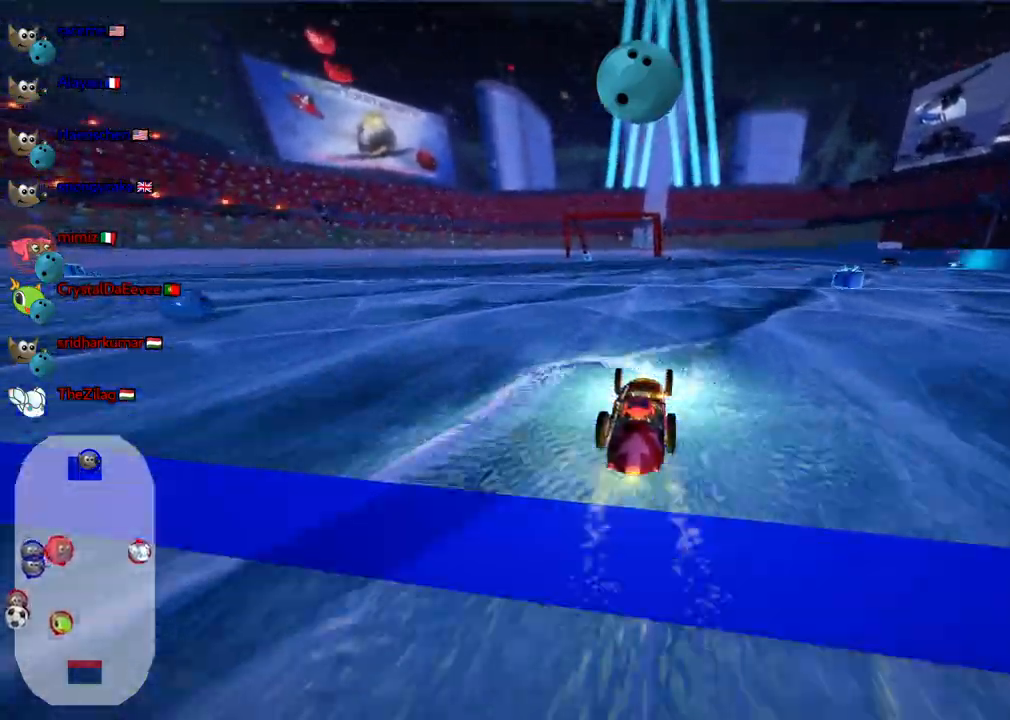
{"keys": ["up"], "events": [[183, "left", "down"], [467, "left", "up"]]}
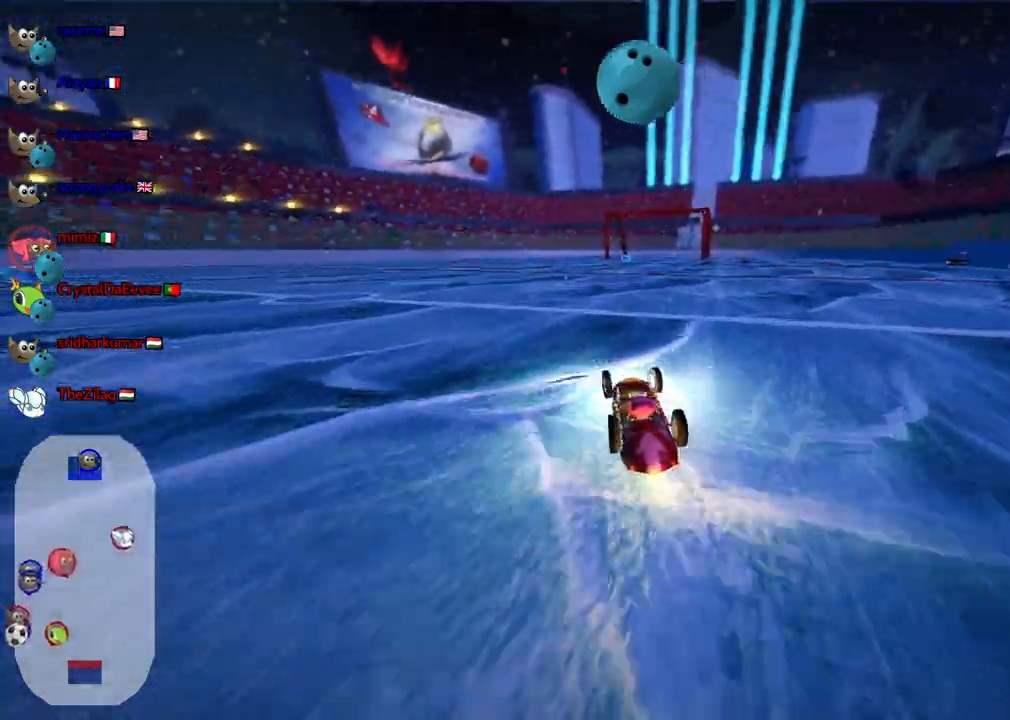
{"keys": ["up"], "events": []}
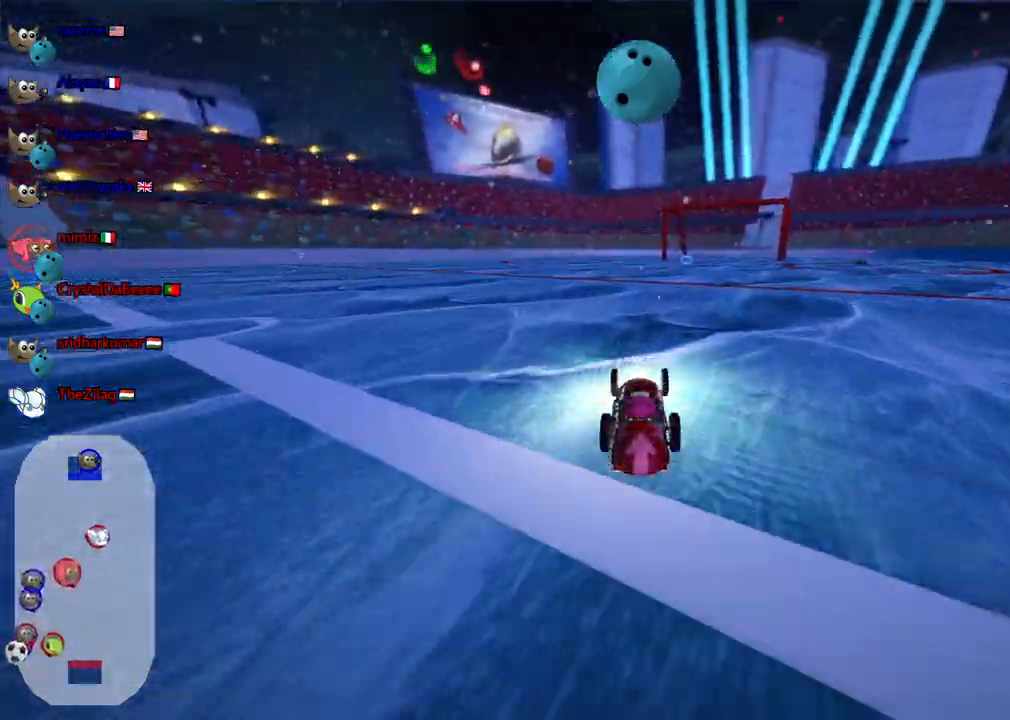
{"keys": ["up"], "events": []}
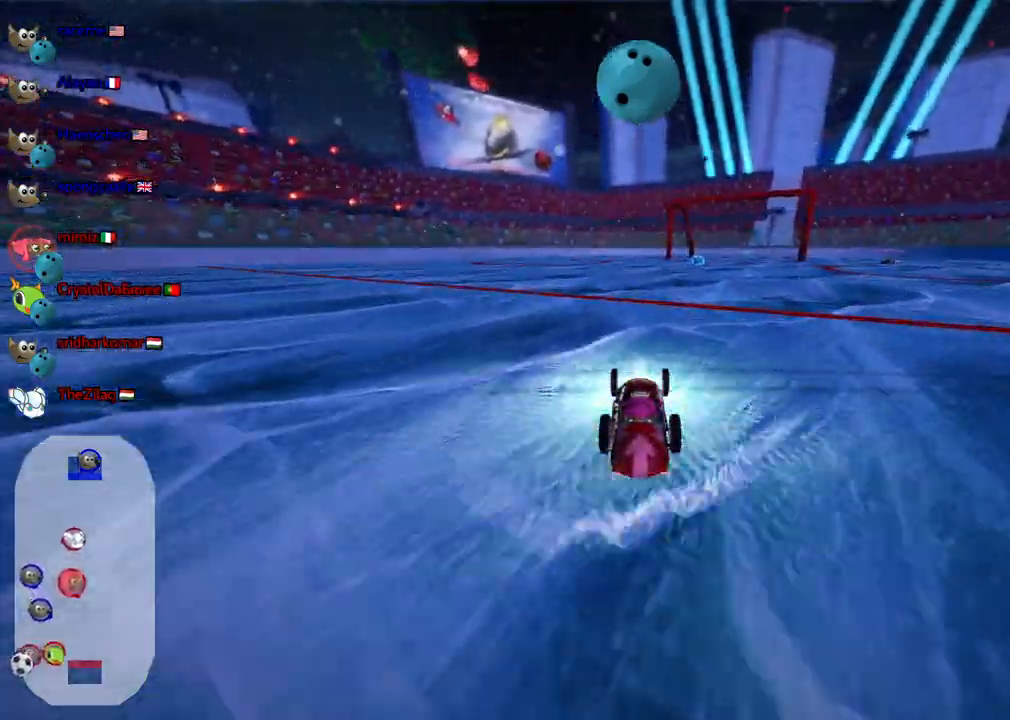
{"keys": ["up"], "events": []}
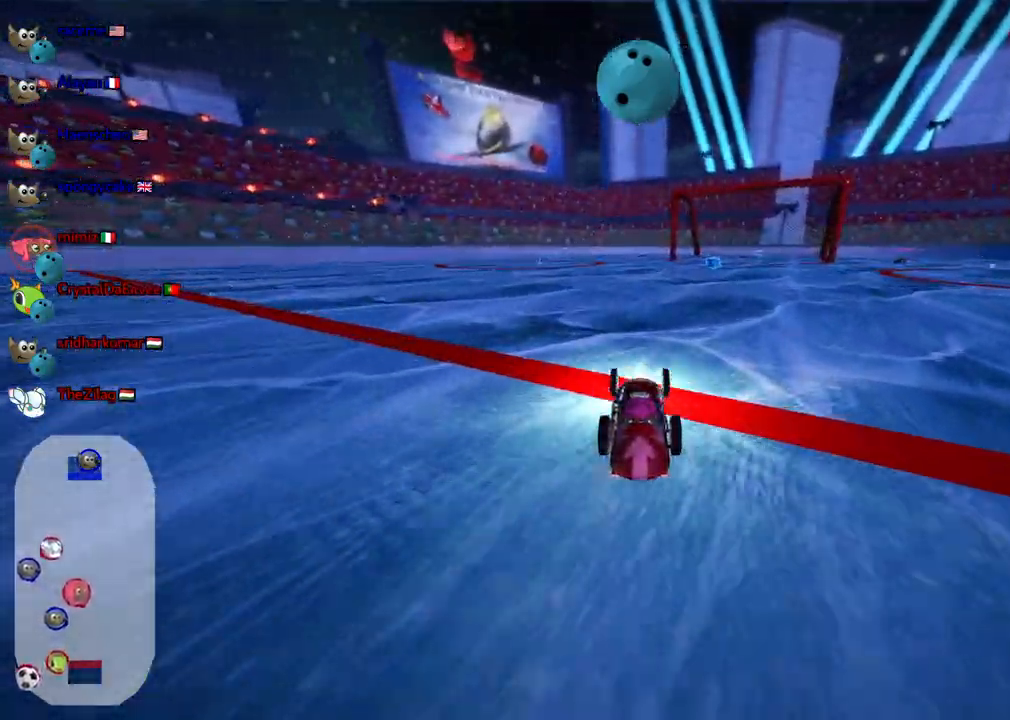
{"keys": ["up"], "events": [[117, "right", "down"], [200, "m", "down"], [300, "right", "up"], [350, "m", "up"]]}
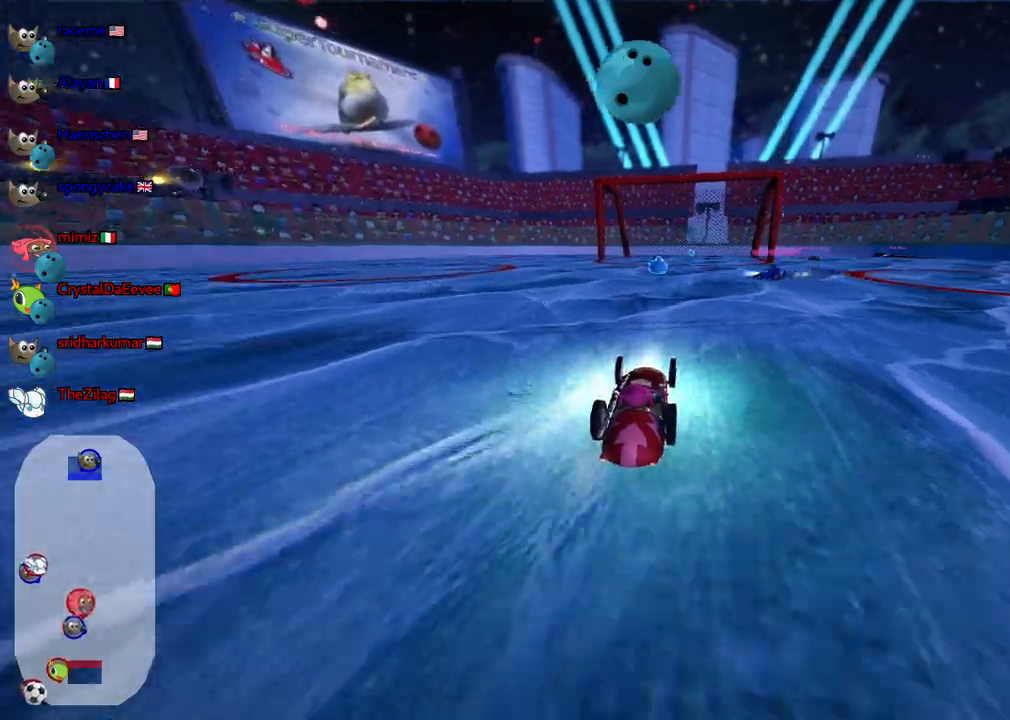
{"keys": ["right", "up"], "events": [[33, "right", "down"]]}
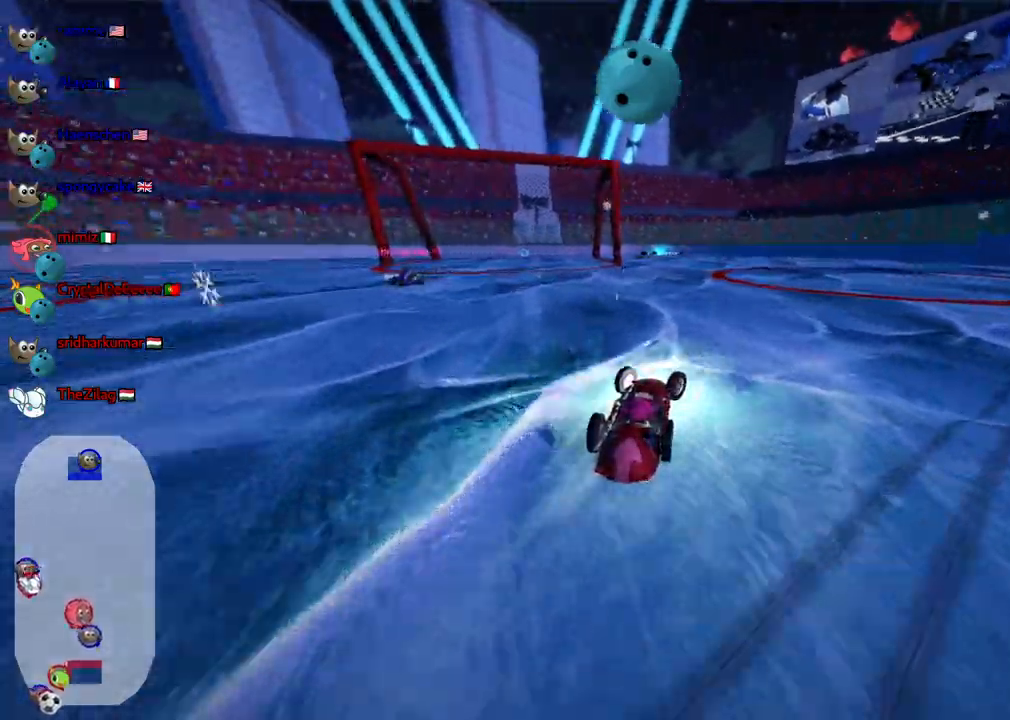
{"keys": ["right", "up"], "events": [[50, "right", "up"], [100, "left", "down"], [133, "m", "down"], [283, "right", "down"], [333, "left", "up"], [383, "m", "up"]]}
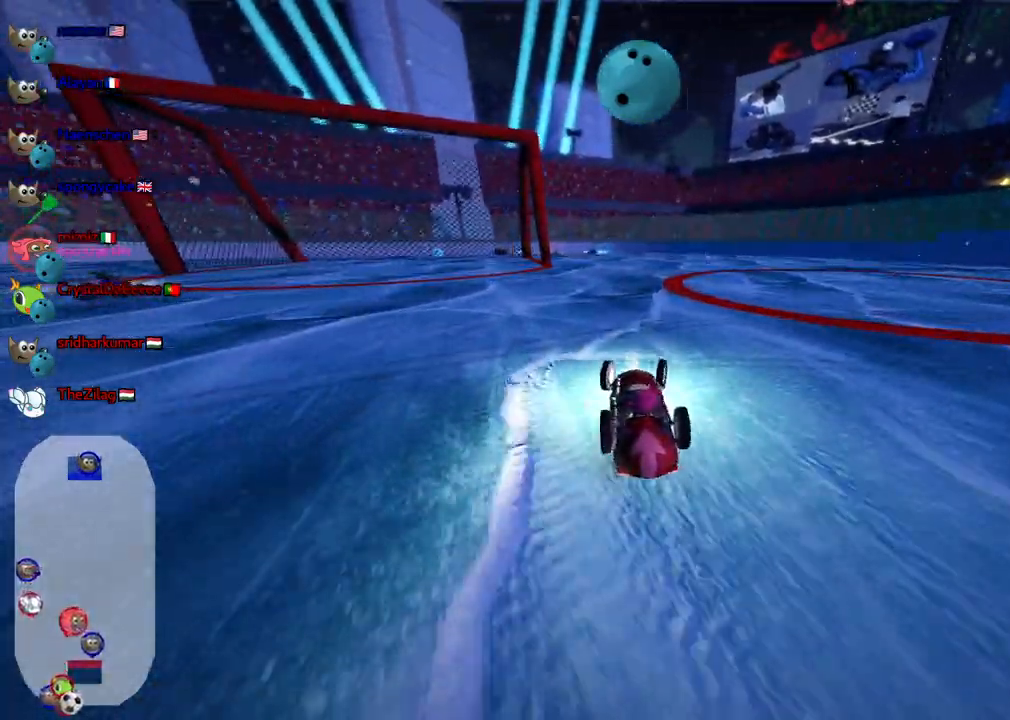
{"keys": ["left", "up"], "events": [[17, "right", "up"], [200, "left", "down"], [200, "m", "down"], [433, "m", "up"]]}